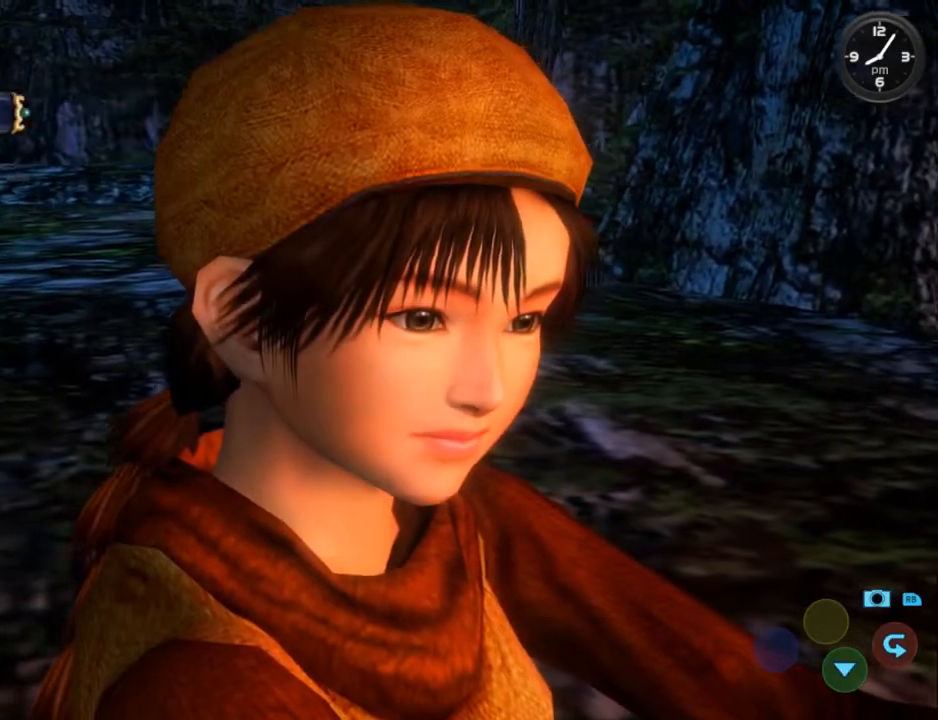
Gameplay with a controller (Xbox layout); each line is a JSON object with the inputs held at the frame after it. "events" lists button and stick changes between this image and that frame as [ms after this image, input, new state], when the widget could be followed in between. Not read: SHARE.
{"buttons": ["B"], "left_stick": "center", "right_stick": "center", "events": [[67, "B", "up"], [133, "B", "down"], [233, "B", "up"], [300, "B", "down"], [400, "B", "up"], [467, "B", "down"]]}
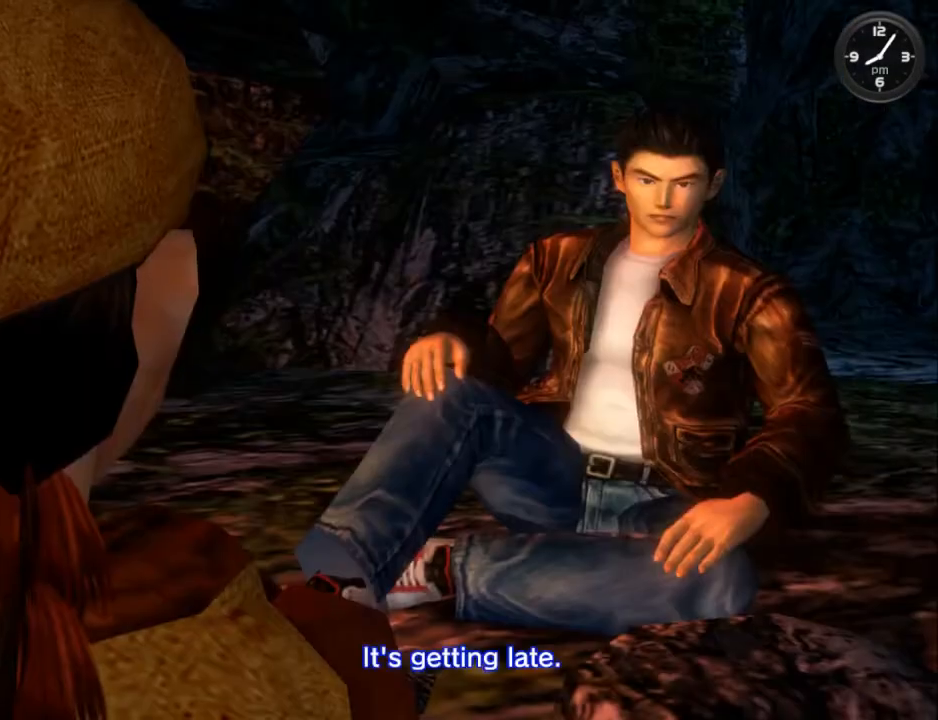
{"buttons": ["B"], "left_stick": "center", "right_stick": "center", "events": [[67, "B", "up"], [167, "B", "down"], [267, "B", "up"], [333, "B", "down"], [400, "B", "up"], [500, "B", "down"]]}
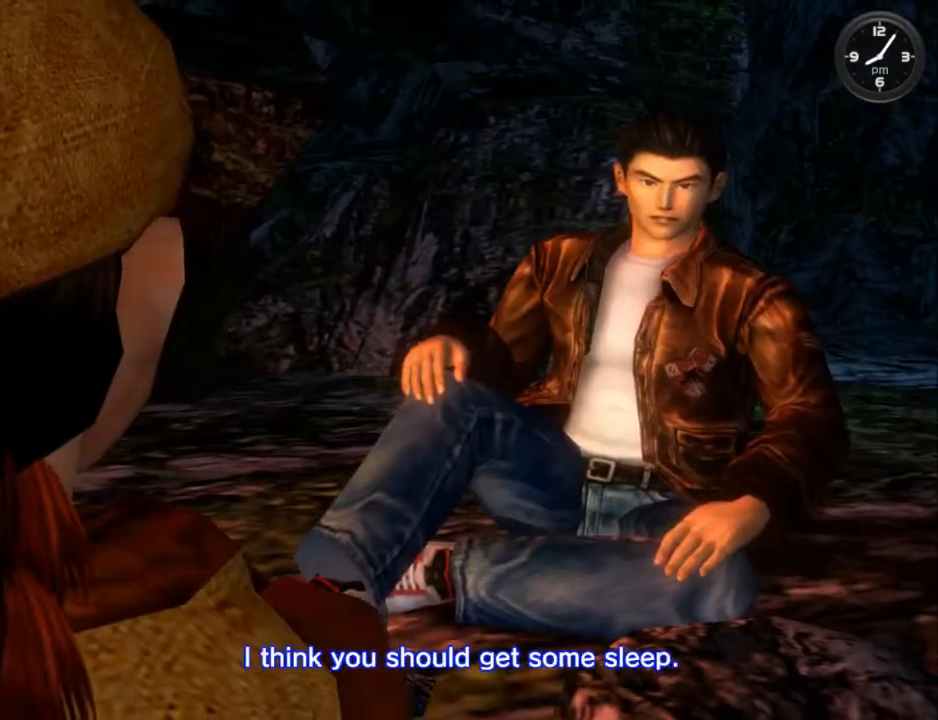
{"buttons": [], "left_stick": "center", "right_stick": "center", "events": [[100, "B", "up"], [200, "B", "down"], [300, "B", "up"], [367, "B", "down"], [467, "B", "up"]]}
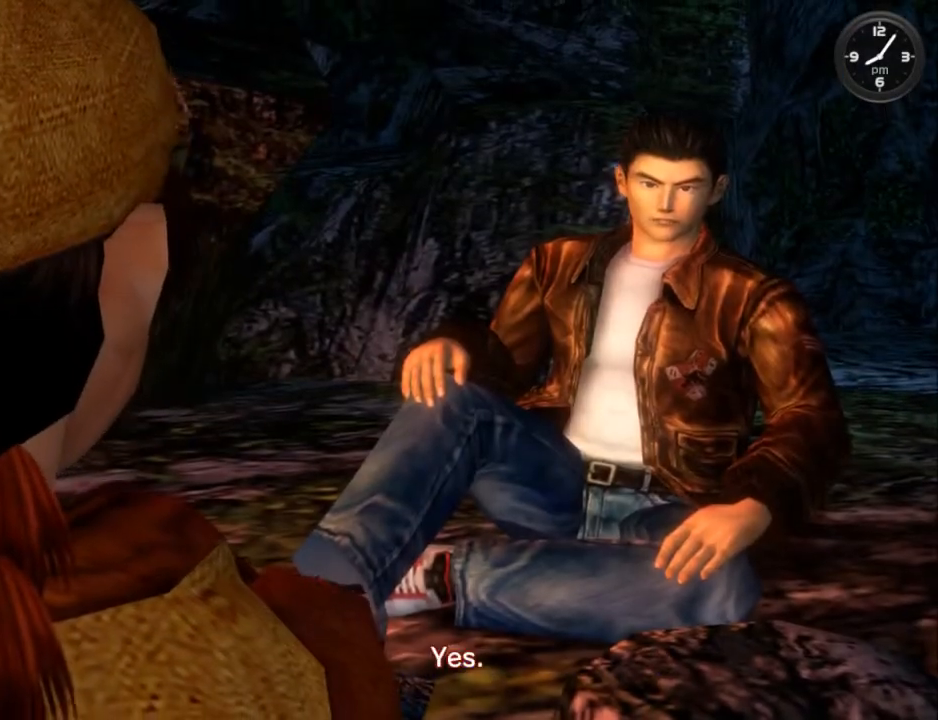
{"buttons": [], "left_stick": "center", "right_stick": "center", "events": [[33, "B", "down"], [133, "B", "up"], [233, "B", "down"], [300, "B", "up"], [400, "B", "down"], [467, "B", "up"]]}
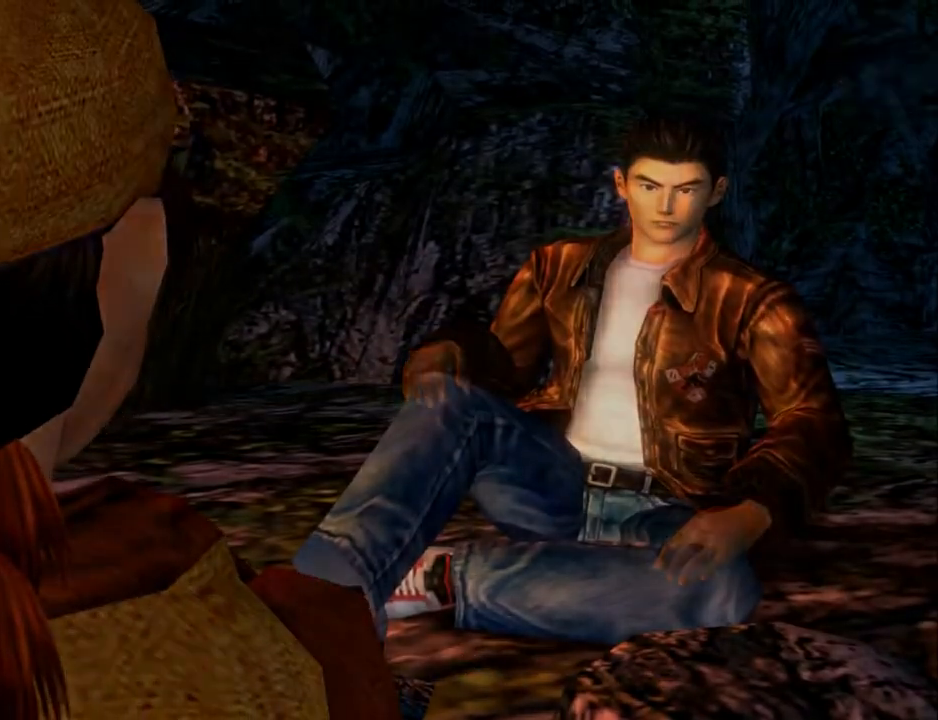
{"buttons": [], "left_stick": "center", "right_stick": "center", "events": [[67, "B", "down"], [133, "B", "up"], [233, "B", "down"], [300, "B", "up"], [400, "B", "down"], [467, "B", "up"]]}
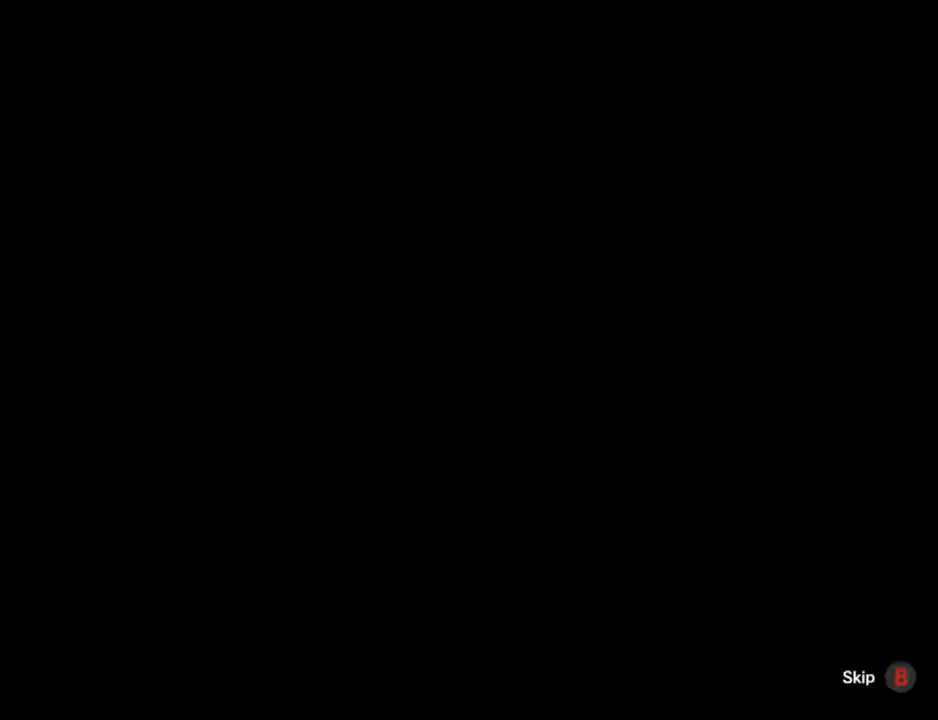
{"buttons": [], "left_stick": "center", "right_stick": "center", "events": [[67, "B", "down"], [133, "B", "up"], [233, "B", "down"], [300, "B", "up"], [400, "B", "down"], [467, "B", "up"]]}
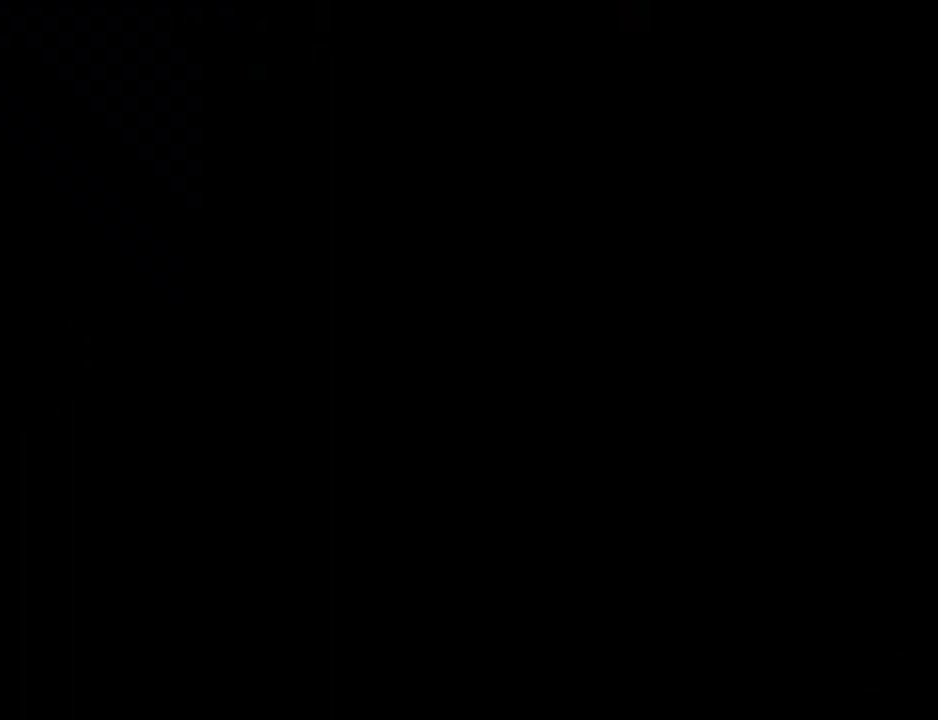
{"buttons": [], "left_stick": "center", "right_stick": "center", "events": [[67, "B", "down"], [133, "B", "up"], [233, "B", "down"], [300, "B", "up"], [400, "B", "down"], [467, "B", "up"]]}
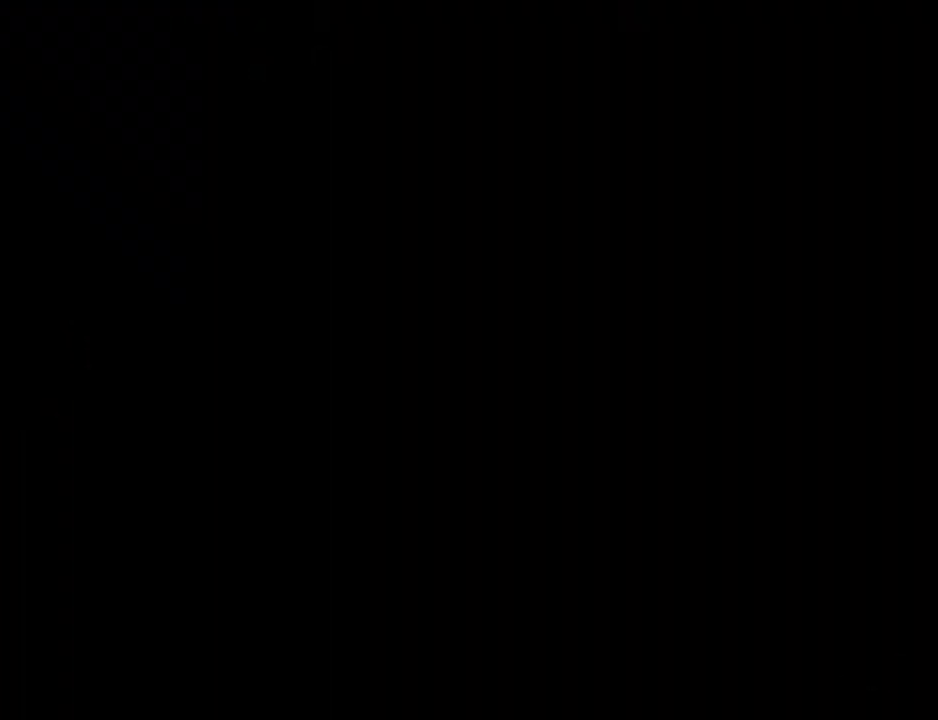
{"buttons": [], "left_stick": "center", "right_stick": "center", "events": [[67, "B", "down"], [100, "B", "up"], [200, "B", "down"], [300, "B", "up"], [367, "B", "down"], [467, "B", "up"]]}
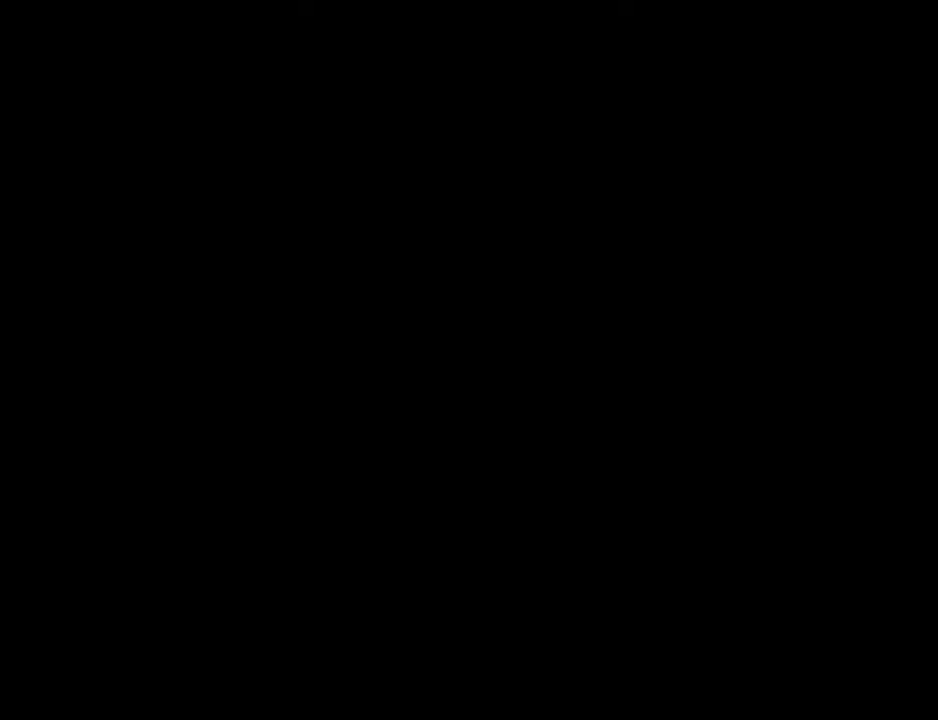
{"buttons": [], "left_stick": "center", "right_stick": "center", "events": [[33, "B", "down"], [133, "B", "up"], [200, "B", "down"], [300, "B", "up"], [400, "B", "down"], [467, "B", "up"]]}
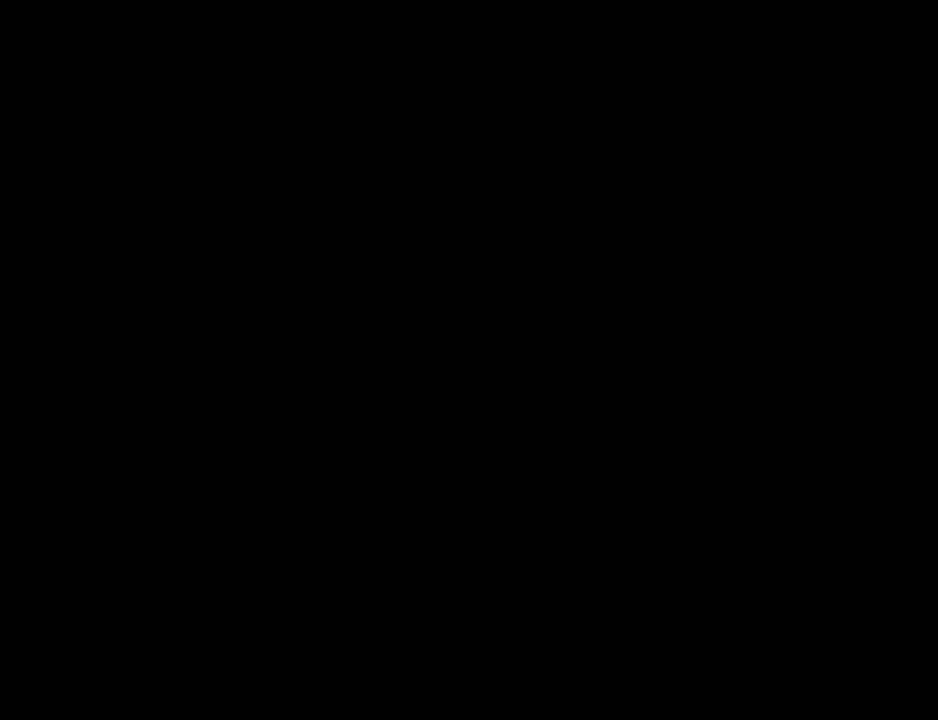
{"buttons": [], "left_stick": "center", "right_stick": "center", "events": [[67, "B", "down"], [133, "B", "up"], [233, "B", "down"], [300, "B", "up"], [433, "B", "down"], [467, "B", "up"]]}
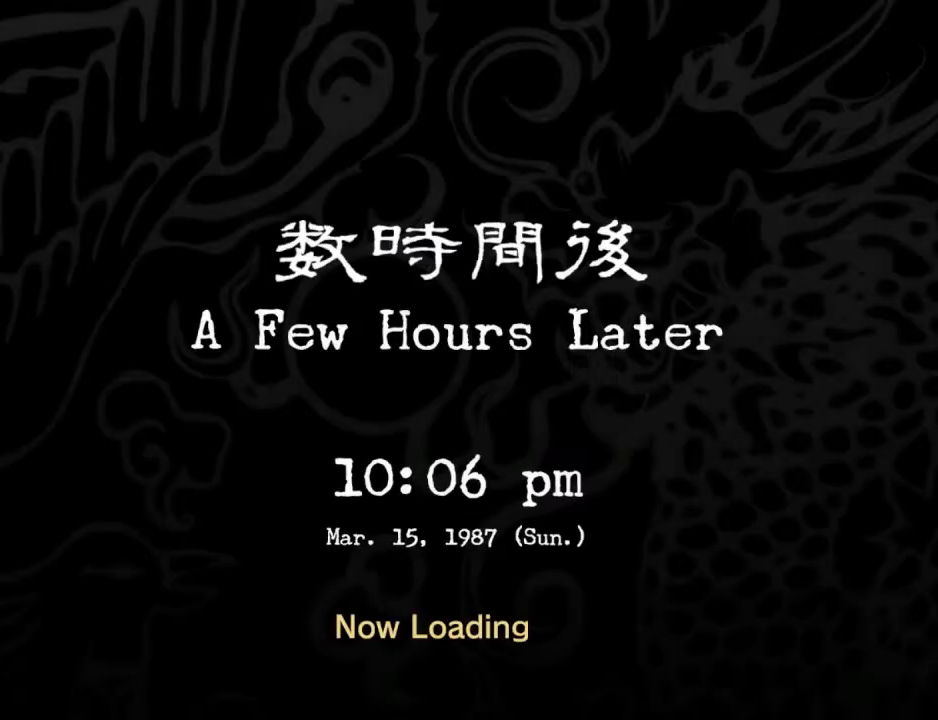
{"buttons": ["B"], "left_stick": "center", "right_stick": "center", "events": [[100, "B", "down"], [167, "B", "up"], [267, "B", "down"], [367, "B", "up"], [467, "B", "down"]]}
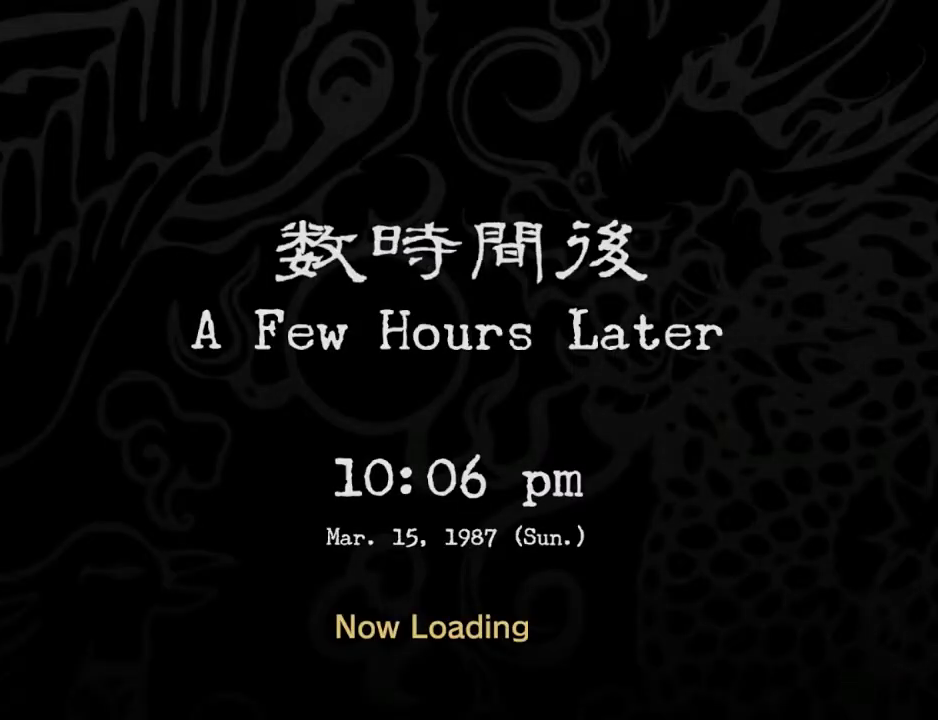
{"buttons": ["B"], "left_stick": "center", "right_stick": "center", "events": [[33, "B", "up"], [133, "B", "down"], [233, "B", "up"], [300, "B", "down"], [400, "B", "up"], [467, "B", "down"]]}
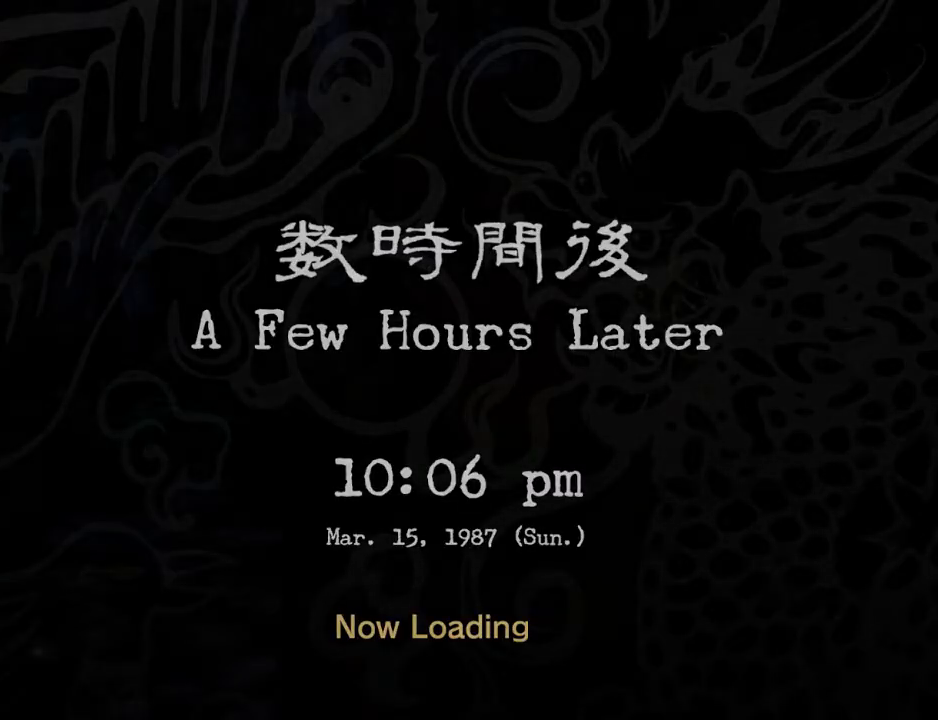
{"buttons": ["B"], "left_stick": "center", "right_stick": "center", "events": [[67, "B", "up"], [167, "B", "down"], [233, "B", "up"], [333, "B", "down"], [400, "B", "up"], [500, "B", "down"]]}
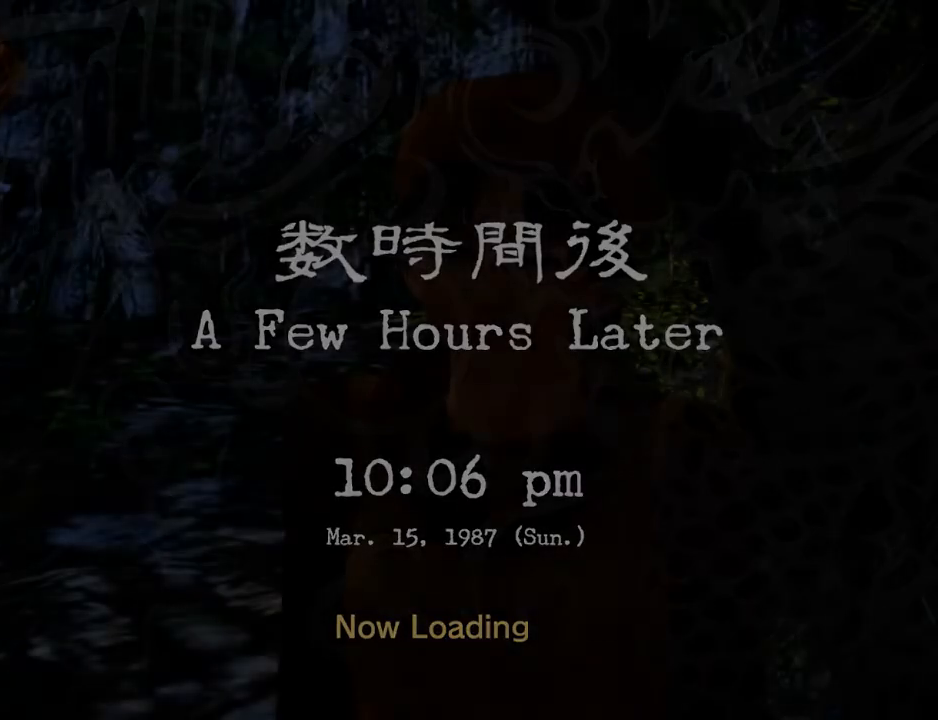
{"buttons": [], "left_stick": "center", "right_stick": "center", "events": [[67, "B", "up"], [200, "B", "down"], [267, "B", "up"], [367, "B", "down"], [433, "B", "up"]]}
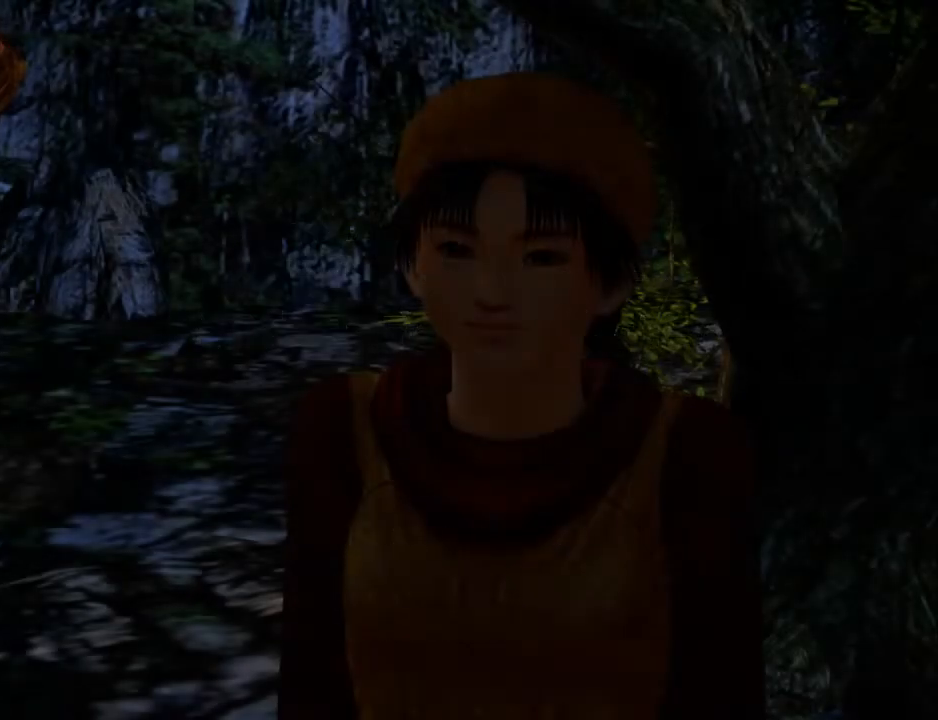
{"buttons": [], "left_stick": "center", "right_stick": "center", "events": [[33, "B", "down"], [67, "B", "up"], [167, "B", "down"], [233, "B", "up"], [333, "B", "down"], [433, "B", "up"]]}
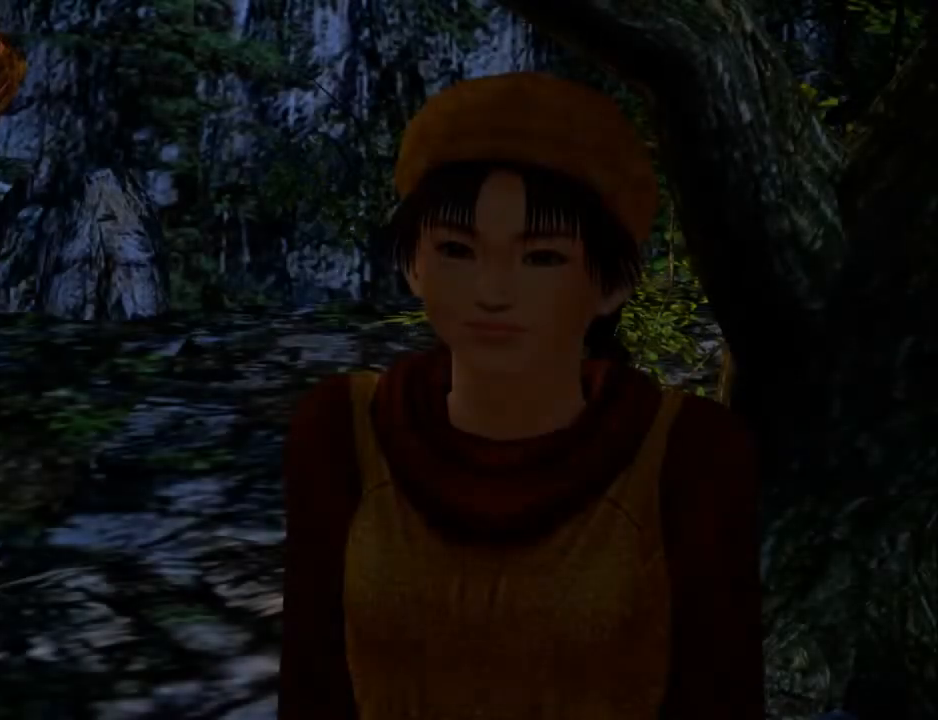
{"buttons": [], "left_stick": "center", "right_stick": "center", "events": [[33, "B", "down"], [67, "B", "up"], [200, "B", "down"], [267, "B", "up"], [367, "B", "down"], [433, "B", "up"]]}
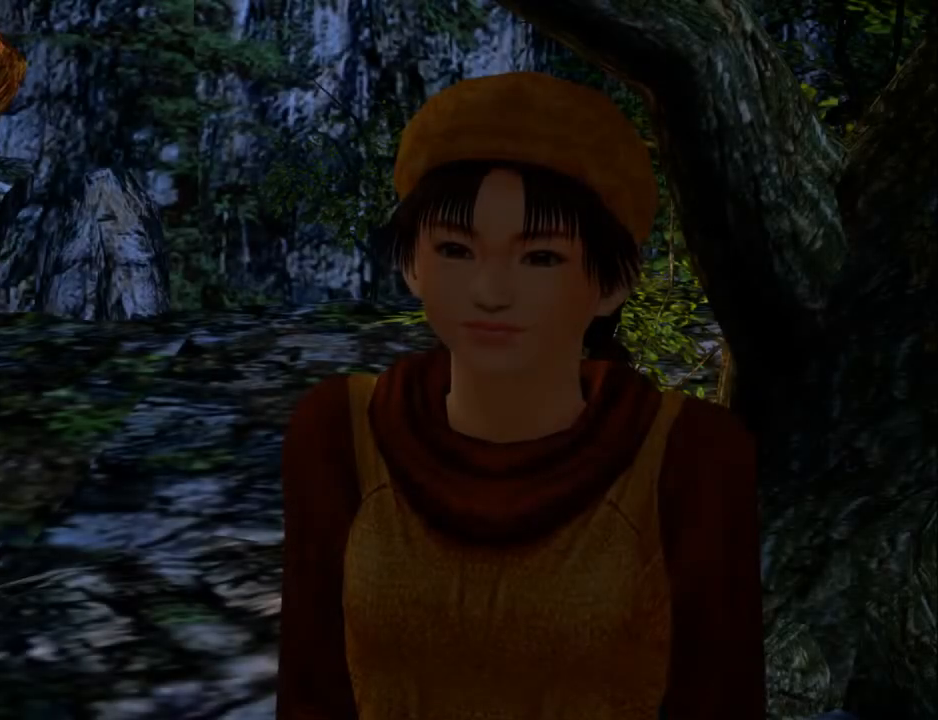
{"buttons": [], "left_stick": "center", "right_stick": "center", "events": [[33, "B", "down"], [133, "B", "up"], [200, "B", "down"], [300, "B", "up"], [367, "B", "down"], [433, "B", "up"]]}
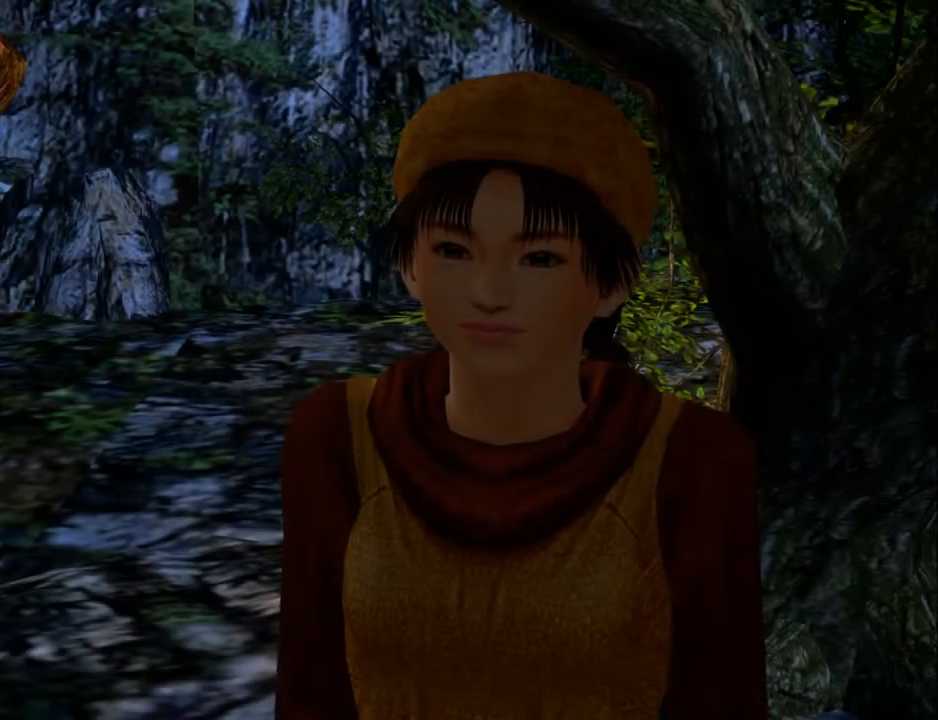
{"buttons": [], "left_stick": "center", "right_stick": "center", "events": [[67, "B", "down"], [100, "B", "up"], [200, "B", "down"], [267, "B", "up"], [367, "B", "down"], [433, "B", "up"]]}
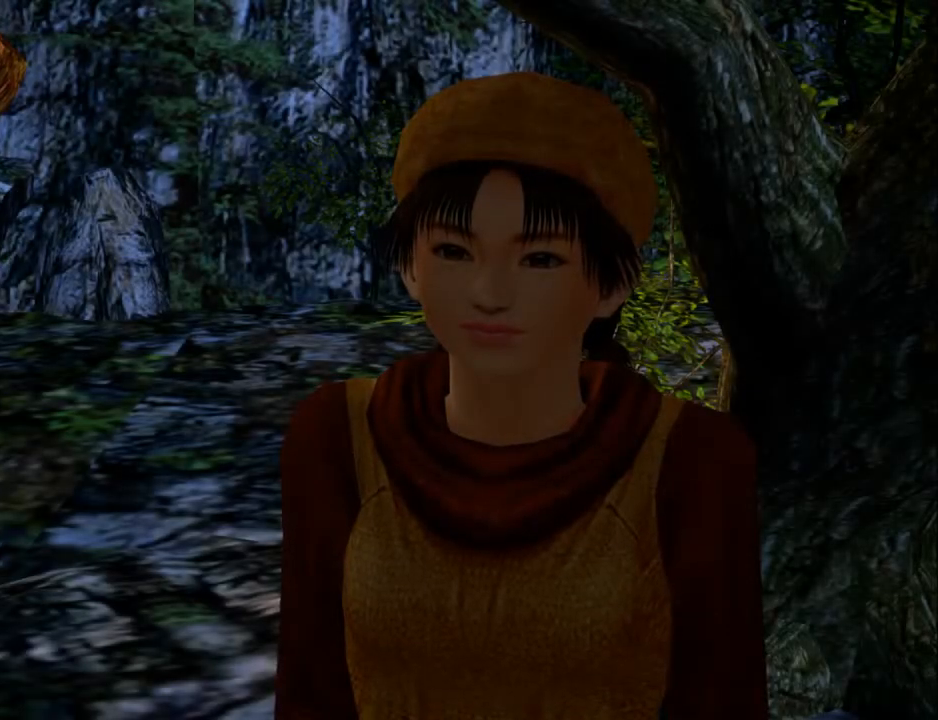
{"buttons": [], "left_stick": "center", "right_stick": "center", "events": [[33, "B", "down"], [133, "B", "up"], [233, "B", "down"], [300, "B", "up"], [400, "B", "down"], [500, "B", "up"]]}
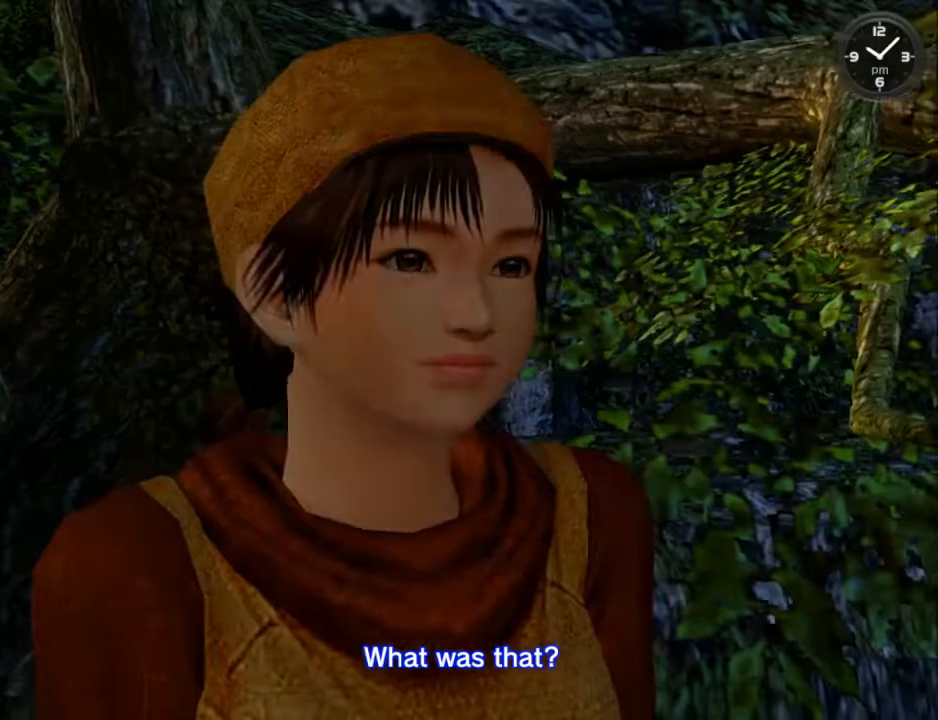
{"buttons": ["B"], "left_stick": "center", "right_stick": "center", "events": [[100, "B", "down"], [200, "B", "up"], [267, "B", "down"], [367, "B", "up"], [467, "B", "down"]]}
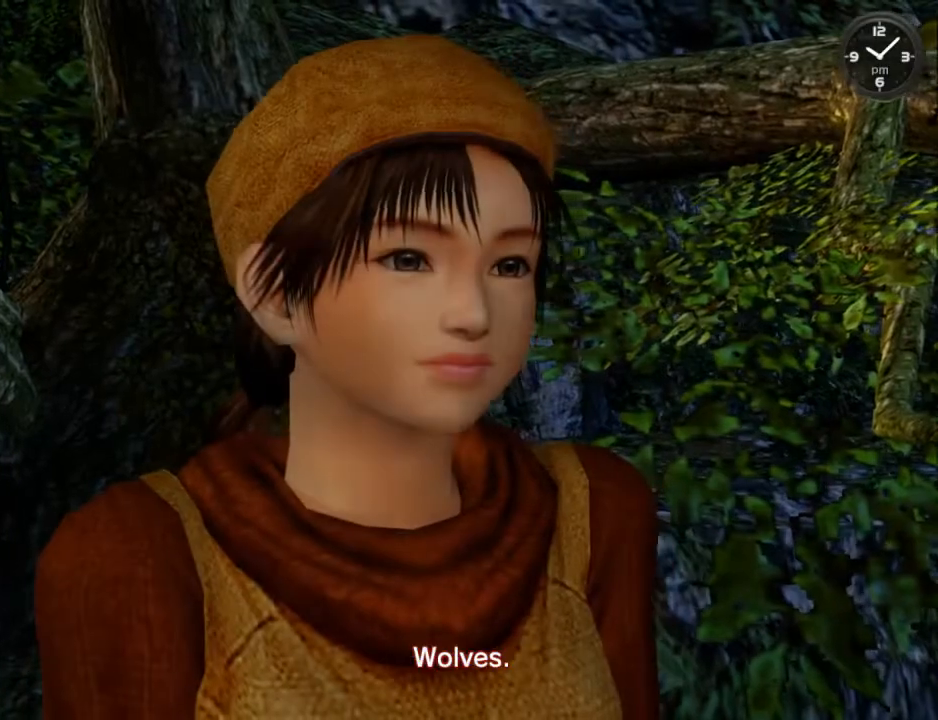
{"buttons": ["B"], "left_stick": "center", "right_stick": "center", "events": [[67, "B", "up"], [133, "B", "down"], [233, "B", "up"], [300, "B", "down"], [433, "B", "up"], [467, "B", "down"]]}
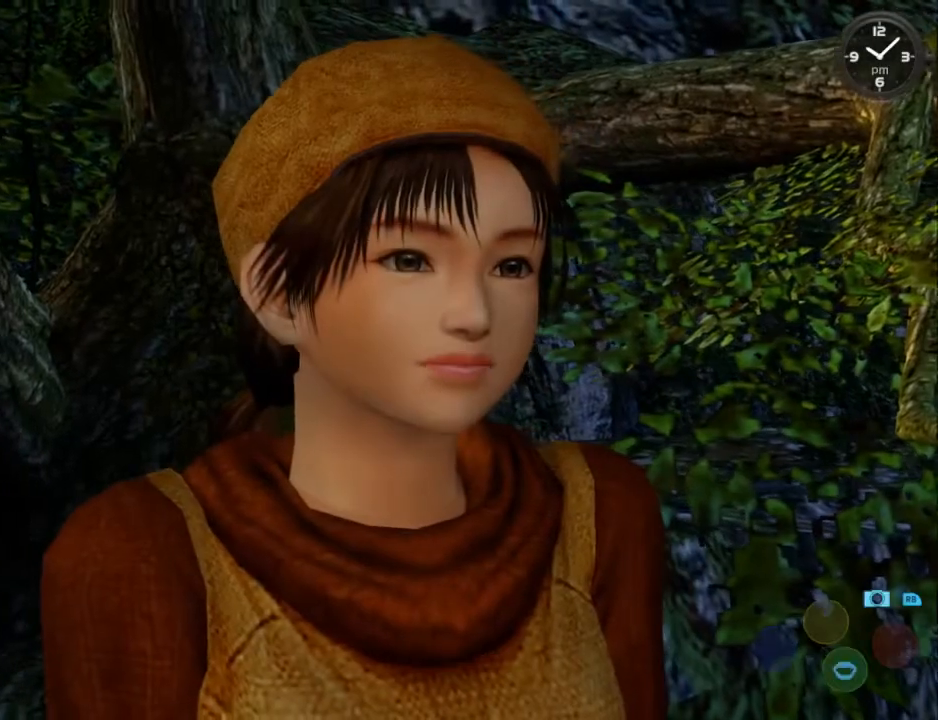
{"buttons": [], "left_stick": "center", "right_stick": "center", "events": [[67, "B", "up"], [167, "B", "down"], [300, "B", "up"], [367, "B", "down"], [467, "B", "up"]]}
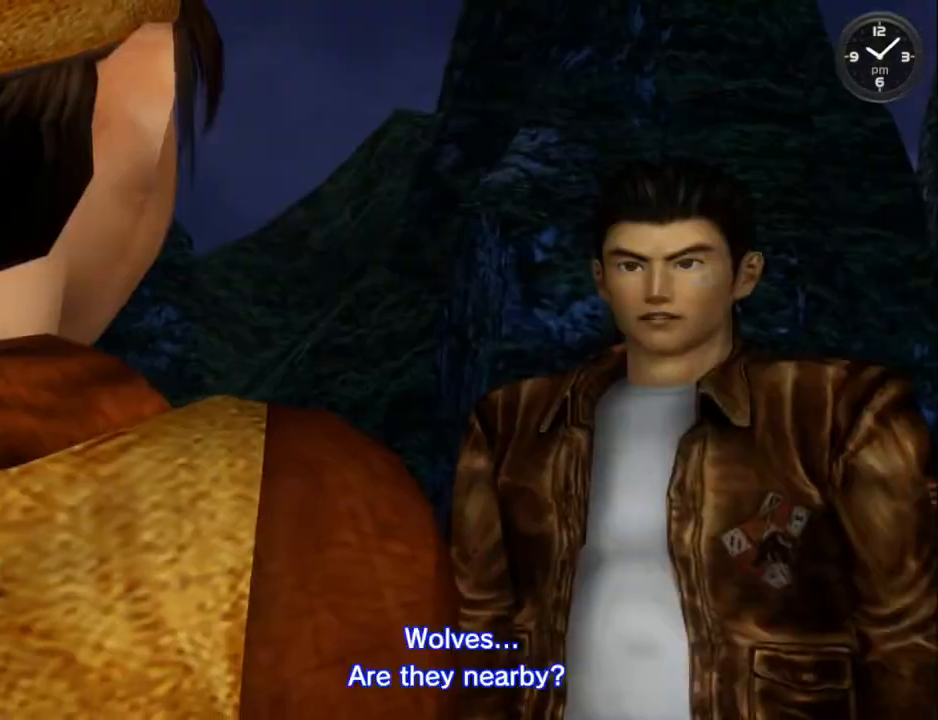
{"buttons": ["B"], "left_stick": "center", "right_stick": "center", "events": [[33, "B", "down"], [167, "B", "up"], [233, "B", "down"], [333, "B", "up"], [433, "B", "down"]]}
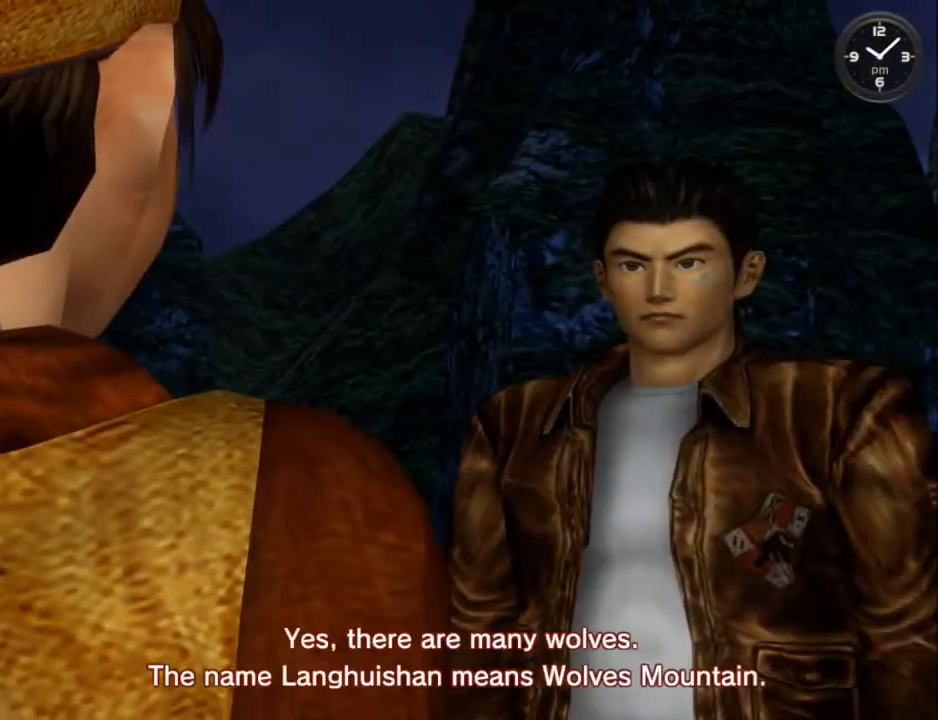
{"buttons": ["B"], "left_stick": "center", "right_stick": "center", "events": [[33, "B", "up"], [133, "B", "down"], [233, "B", "up"], [333, "B", "down"], [400, "B", "up"], [467, "B", "down"]]}
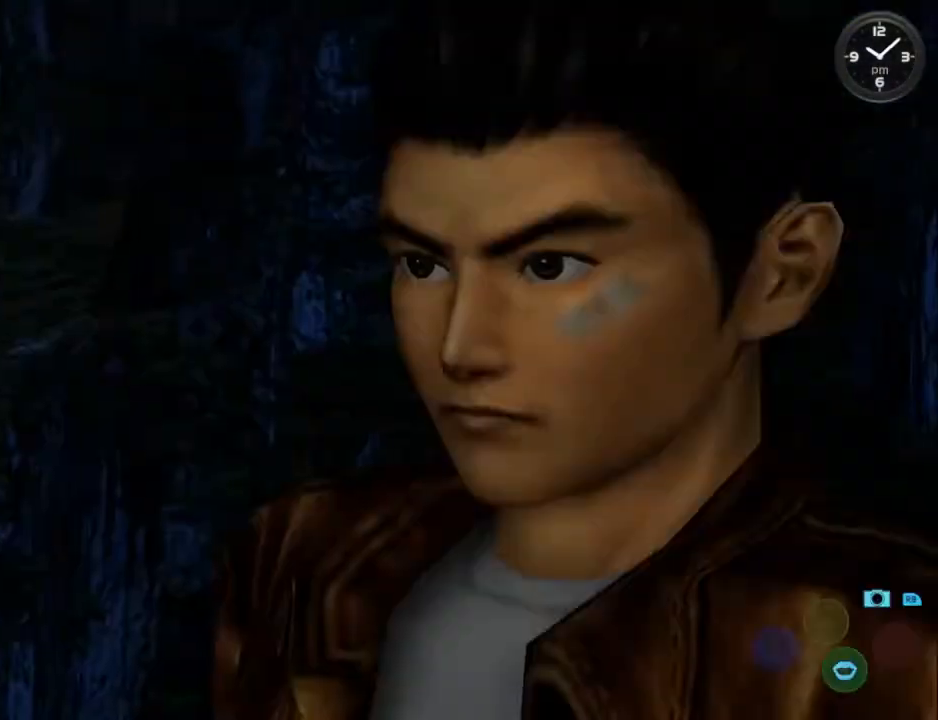
{"buttons": [], "left_stick": "center", "right_stick": "center", "events": [[67, "B", "up"], [167, "B", "down"], [267, "B", "up"], [333, "B", "down"], [433, "B", "up"]]}
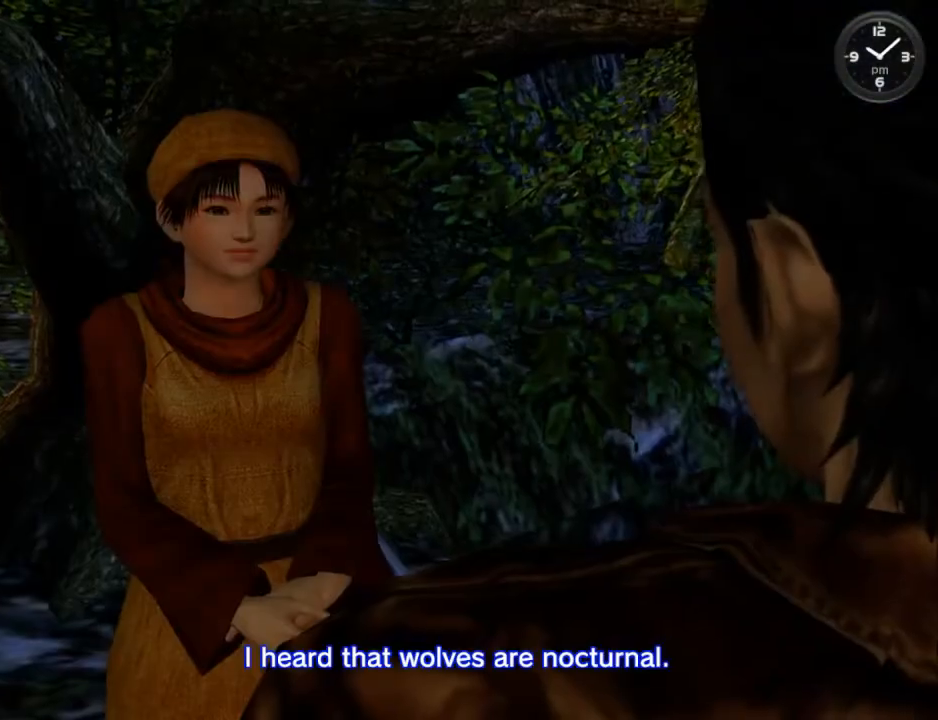
{"buttons": ["B"], "left_stick": "center", "right_stick": "center", "events": [[33, "B", "down"], [67, "B", "up"], [167, "B", "down"], [233, "B", "up"], [333, "B", "down"], [433, "B", "up"], [500, "B", "down"]]}
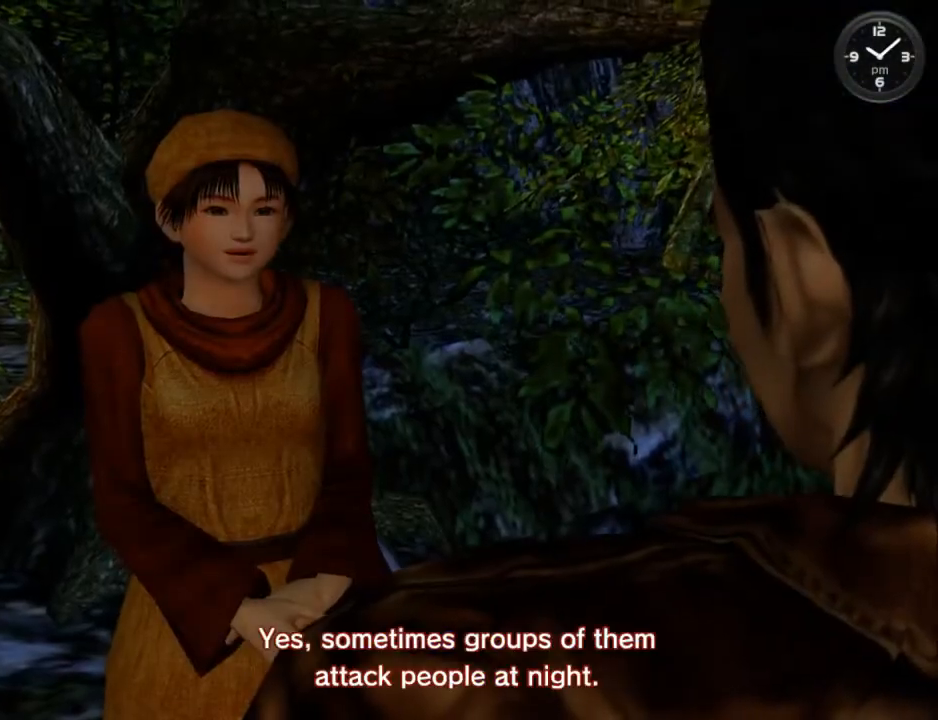
{"buttons": [], "left_stick": "center", "right_stick": "center", "events": [[100, "B", "up"], [200, "B", "down"], [300, "B", "up"], [400, "B", "down"], [467, "B", "up"]]}
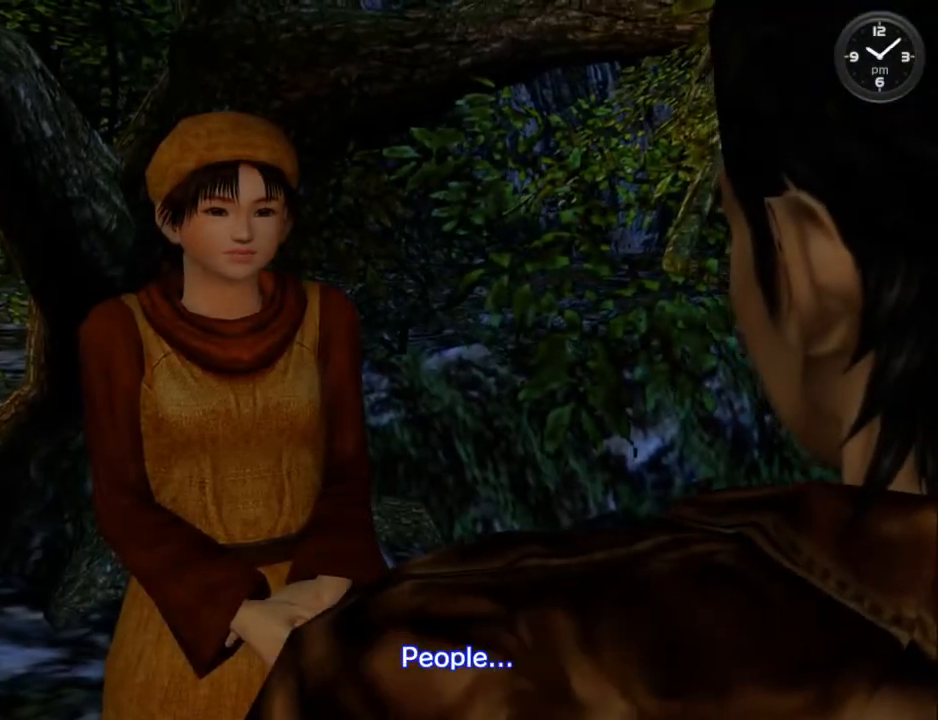
{"buttons": [], "left_stick": "center", "right_stick": "center", "events": [[67, "B", "down"], [133, "B", "up"], [233, "B", "down"], [333, "B", "up"], [400, "B", "down"], [500, "B", "up"]]}
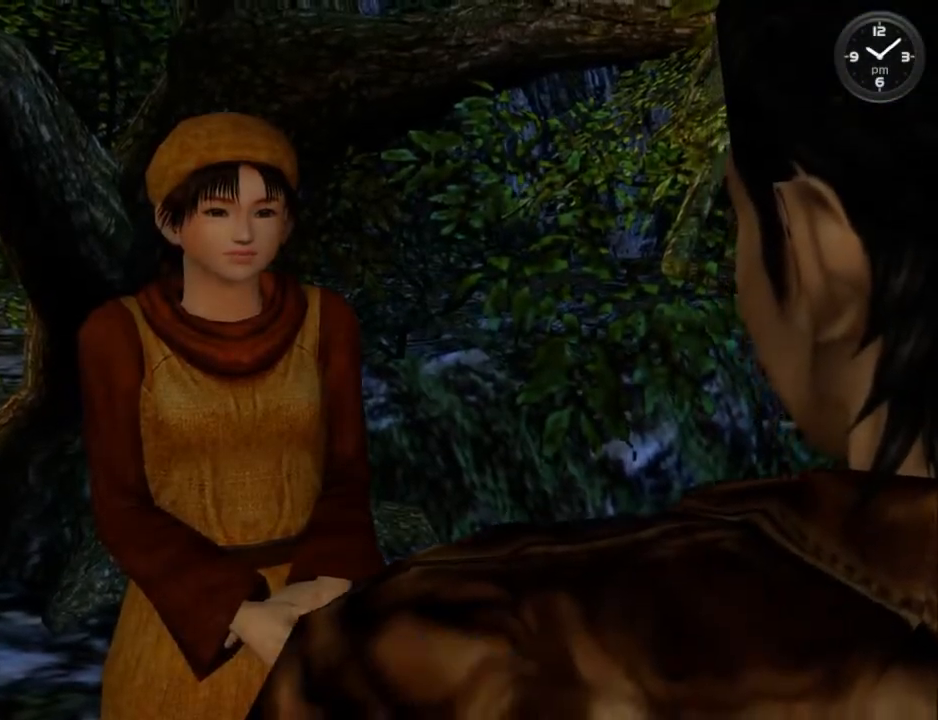
{"buttons": ["B"], "left_stick": "center", "right_stick": "center", "events": [[100, "B", "down"], [200, "B", "up"], [300, "B", "down"], [400, "B", "up"], [467, "B", "down"]]}